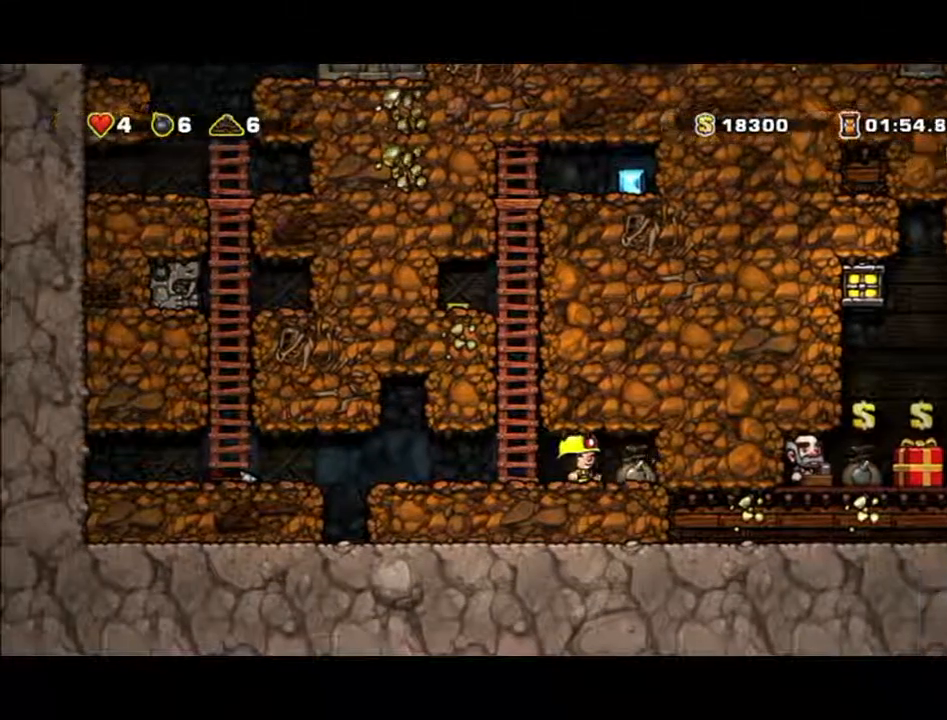
Gameplay with a controller (Xbox layout); each line is a JSON object with the inputs held at the frame after it. "events" lists button and stick changes between this image and that frame as [ms after this image, input, new state], when the widget could be followed in between. Not read: L2 L3 R2 R3 right_stick.
{"buttons": ["A"], "left_stick": "up-left", "events": [[167, "left_stick", "left"], [433, "left_stick", "up-left"], [500, "A", "down"]]}
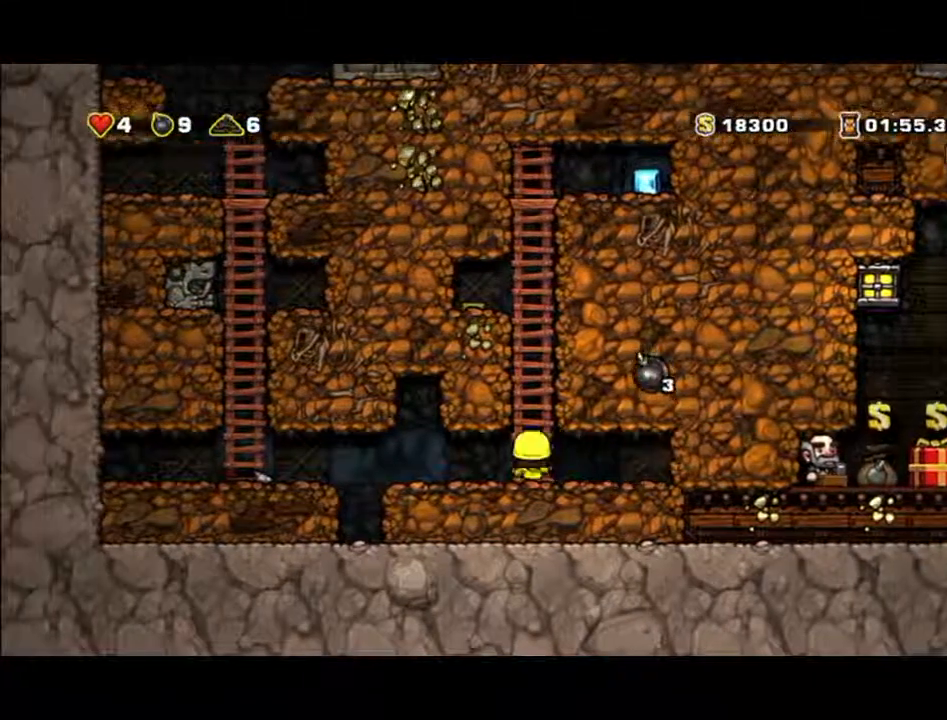
{"buttons": [], "left_stick": "up-left", "events": [[200, "A", "up"]]}
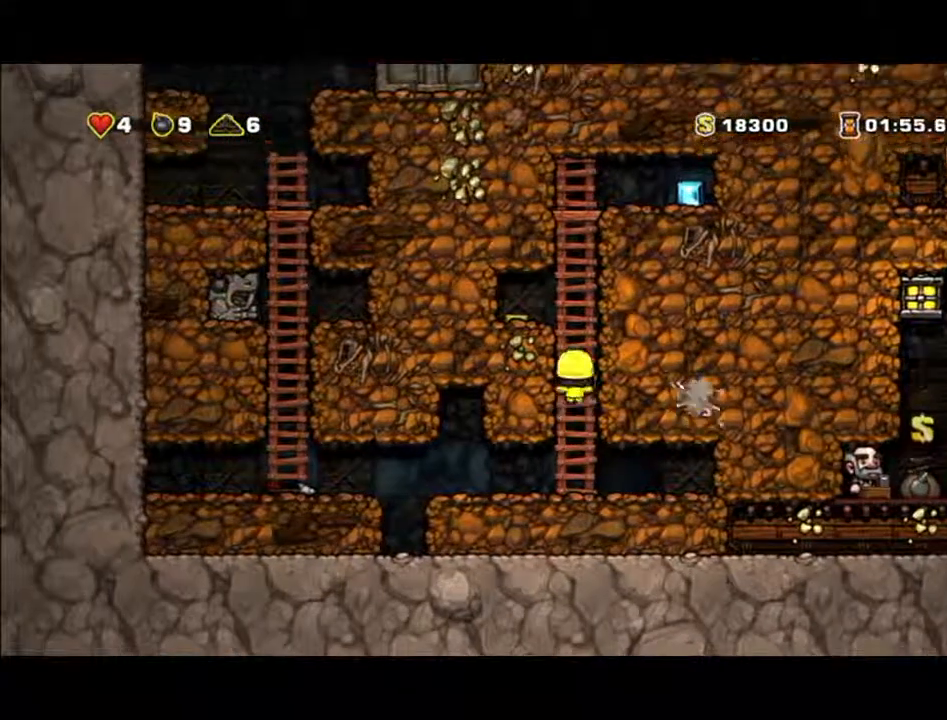
{"buttons": [], "left_stick": "up-right", "events": [[33, "A", "down"], [200, "A", "up"], [433, "left_stick", "up-right"]]}
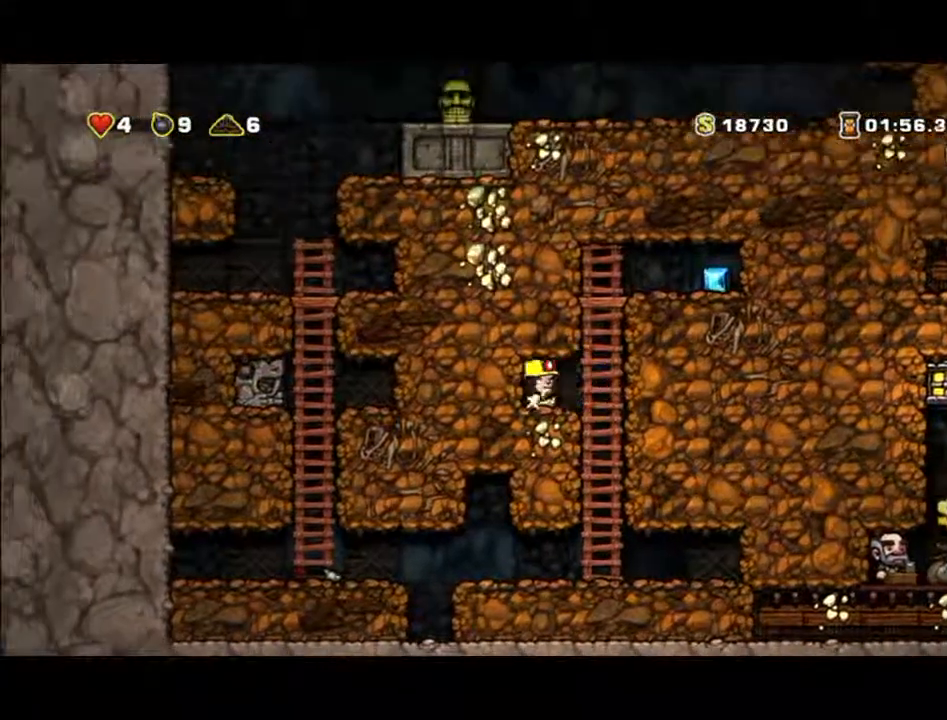
{"buttons": ["A"], "left_stick": "up", "events": [[167, "A", "down"], [267, "left_stick", "up"]]}
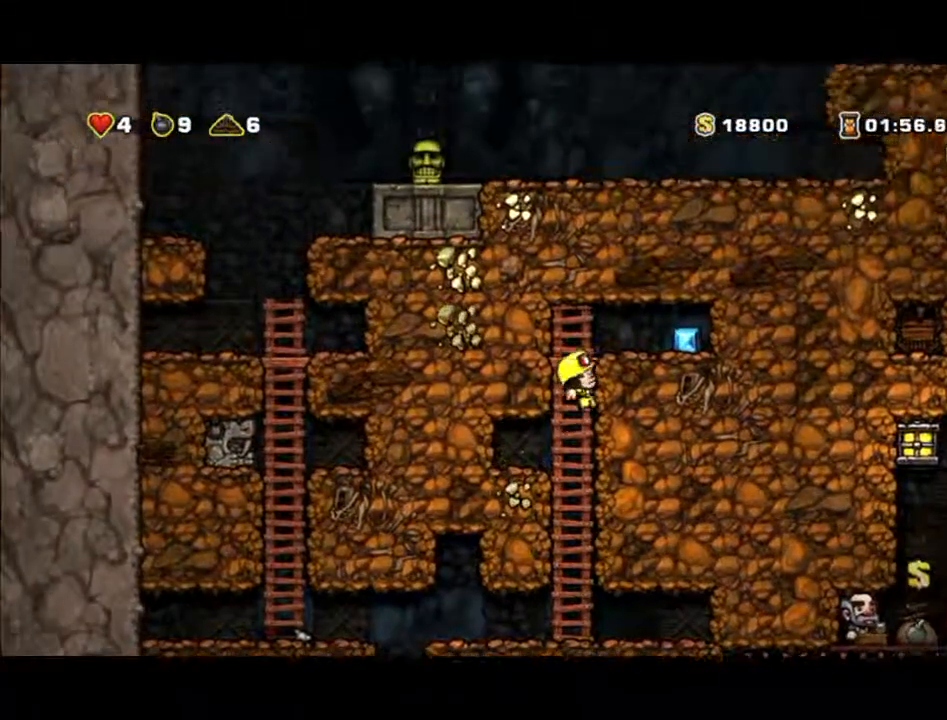
{"buttons": [], "left_stick": "up", "events": [[67, "left_stick", "up-right"], [300, "A", "up"], [467, "left_stick", "up"]]}
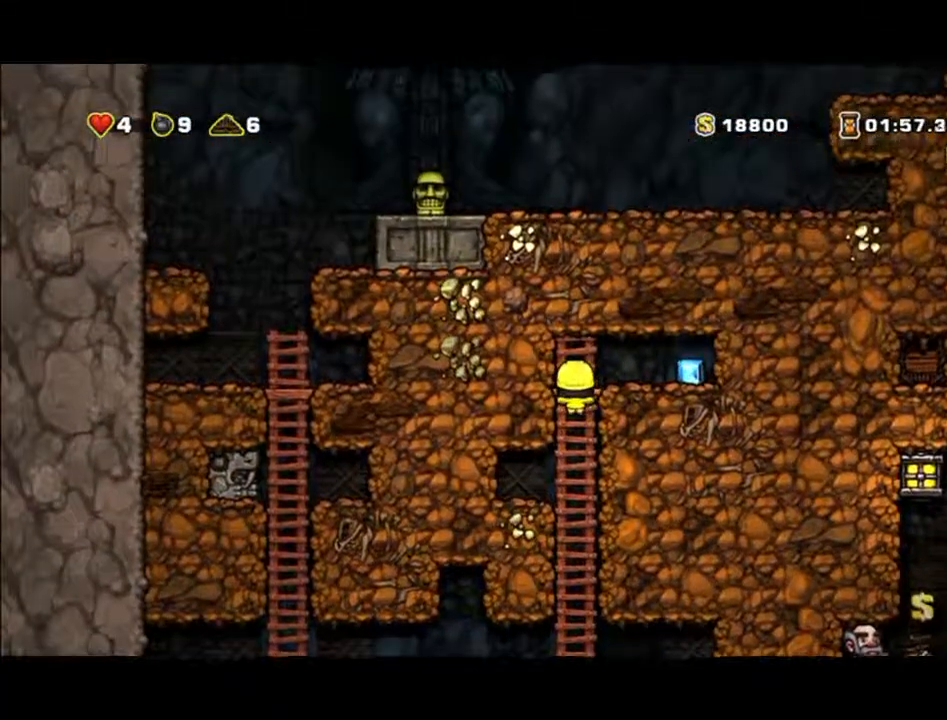
{"buttons": ["A"], "left_stick": "up-right", "events": [[100, "A", "down"], [367, "left_stick", "up-right"]]}
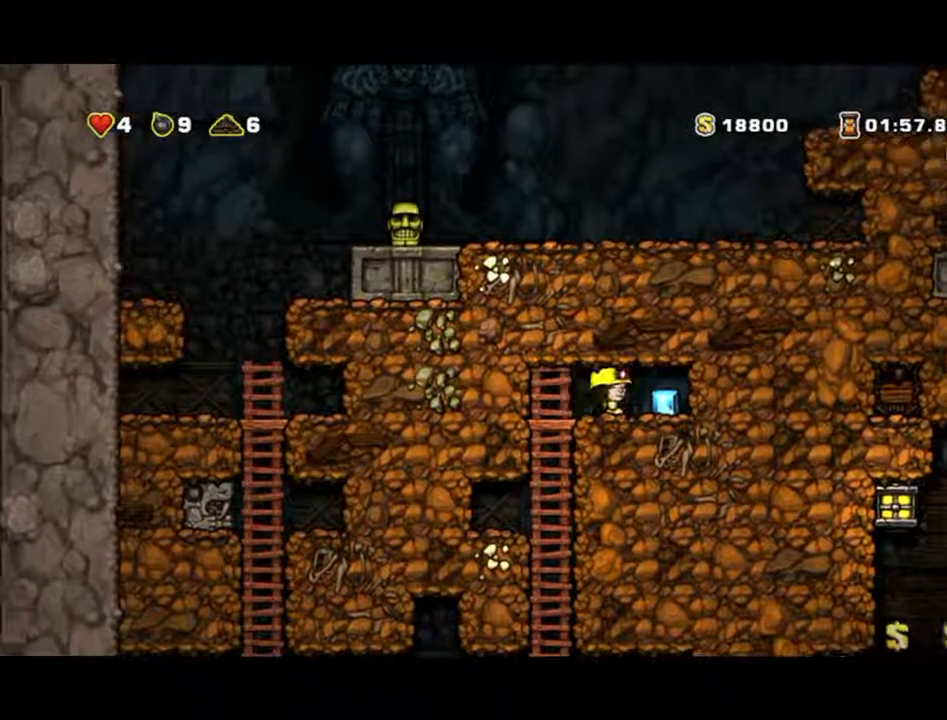
{"buttons": [], "left_stick": "down", "events": [[33, "left_stick", "up-left"], [267, "left_stick", "left"], [400, "A", "up"], [433, "left_stick", "down"]]}
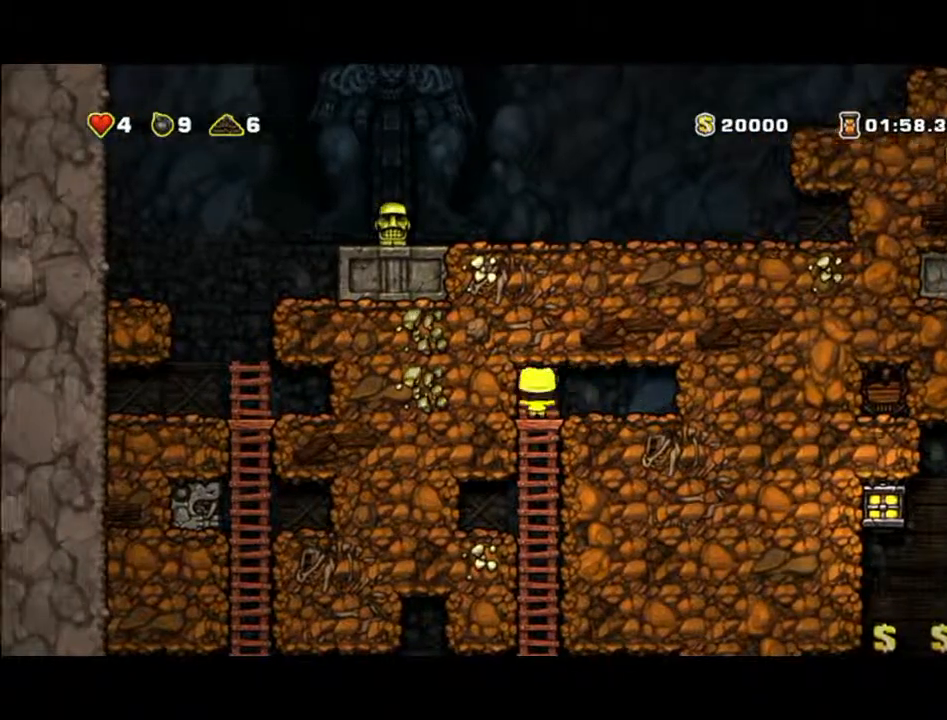
{"buttons": [], "left_stick": "center", "events": [[33, "A", "down"], [167, "A", "up"], [267, "left_stick", "center"]]}
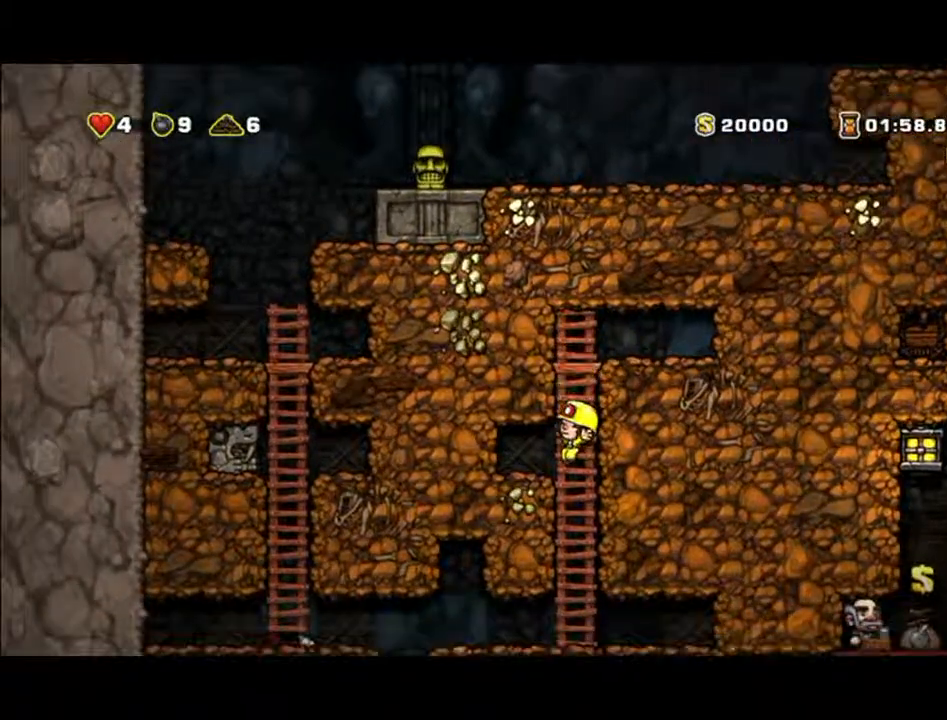
{"buttons": [], "left_stick": "left", "events": [[33, "left_stick", "left"]]}
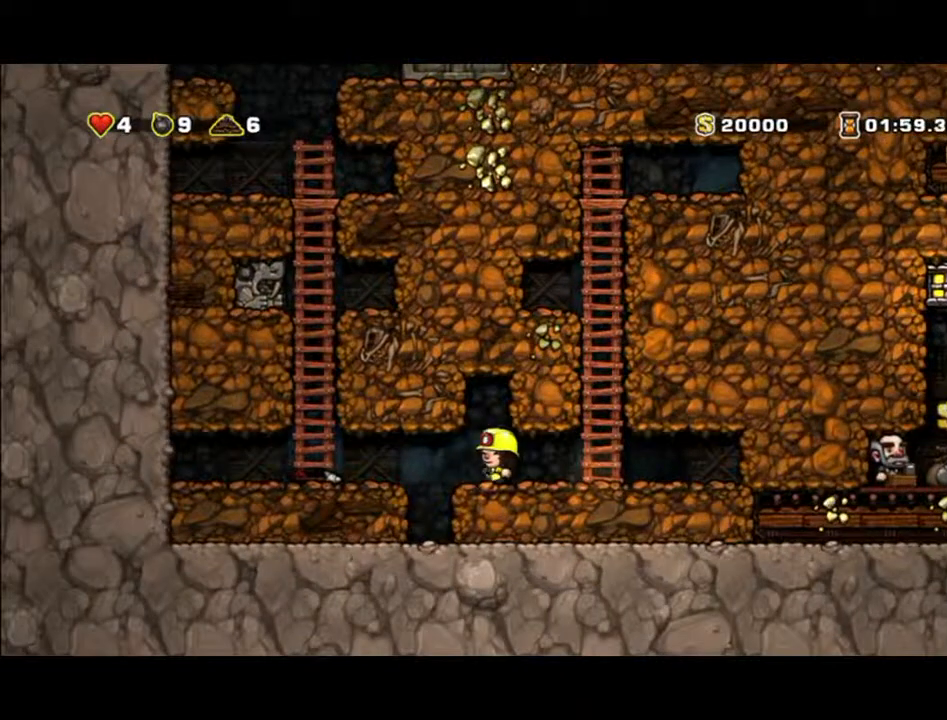
{"buttons": ["A"], "left_stick": "up", "events": [[267, "left_stick", "up-left"], [333, "A", "down"], [500, "left_stick", "up"]]}
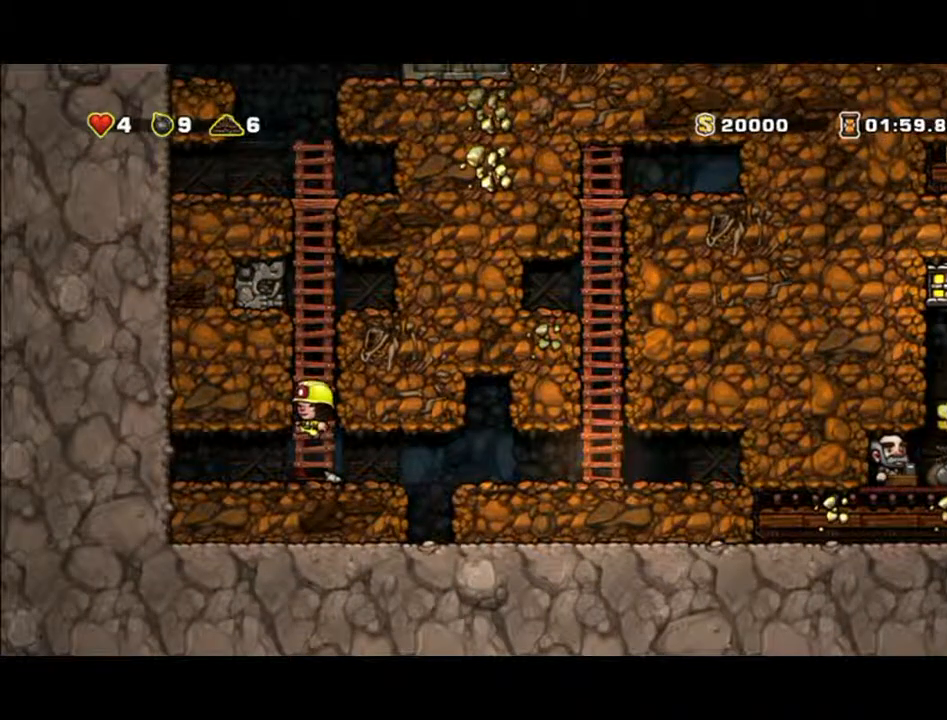
{"buttons": ["A"], "left_stick": "up", "events": []}
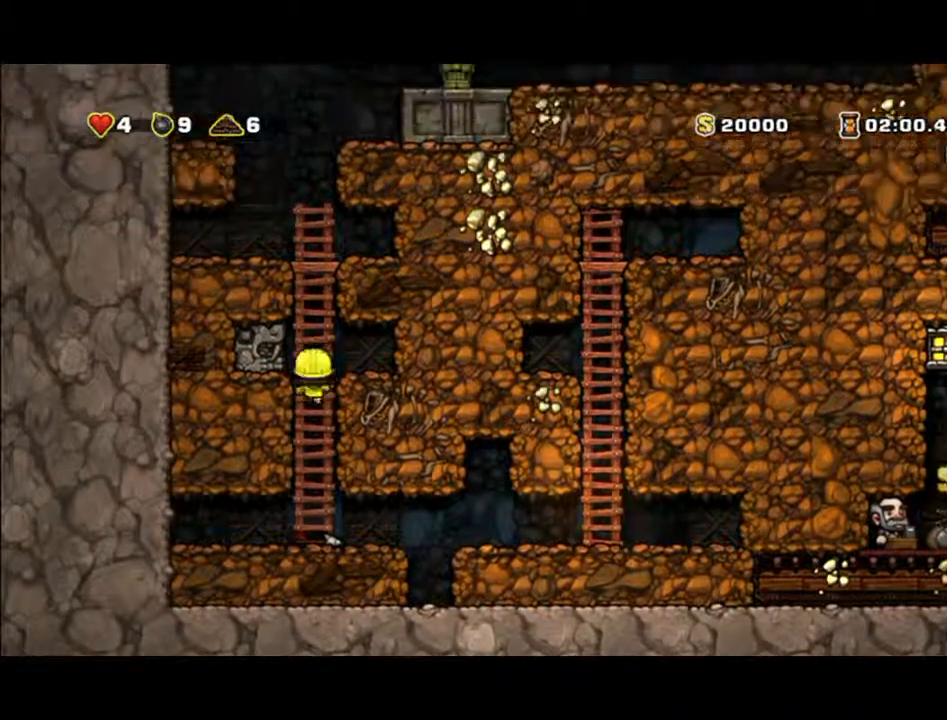
{"buttons": ["A"], "left_stick": "up", "events": []}
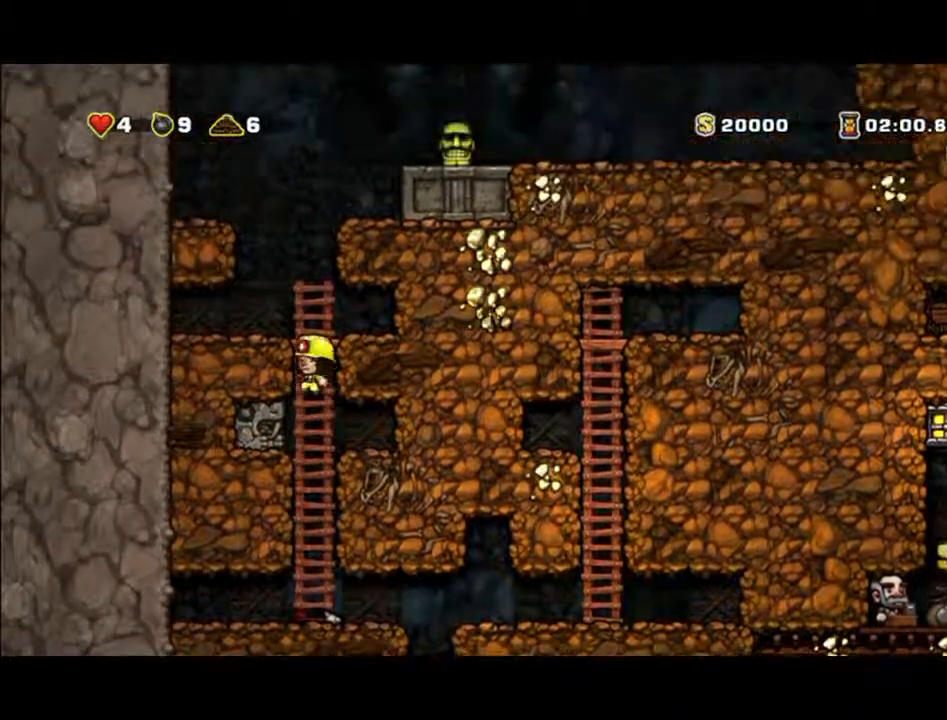
{"buttons": ["A"], "left_stick": "up-left", "events": [[67, "A", "up"], [400, "A", "down"], [500, "left_stick", "up-left"]]}
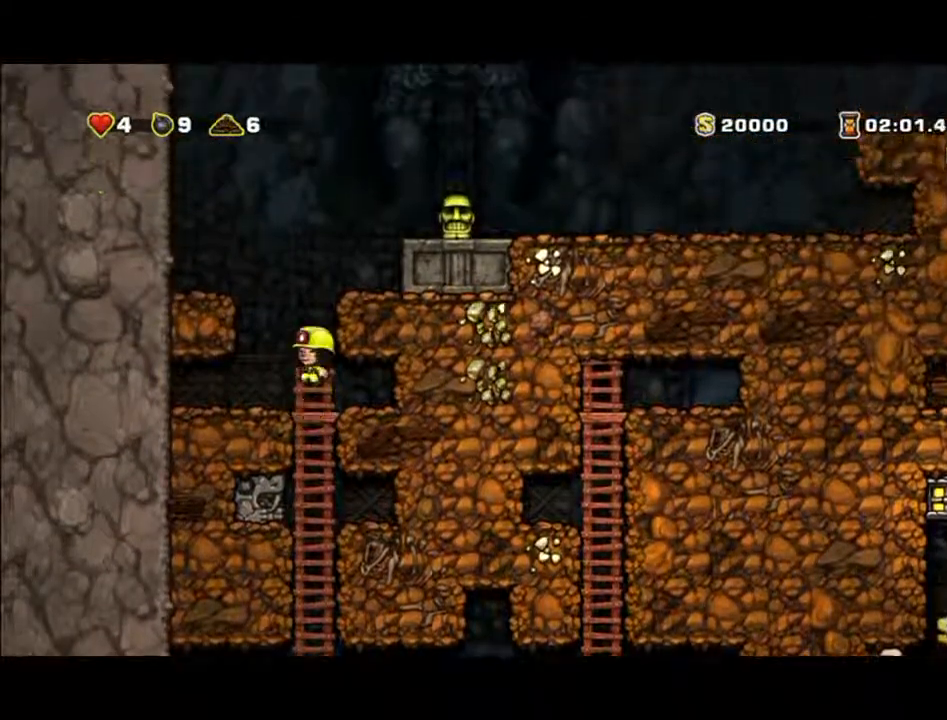
{"buttons": ["A"], "left_stick": "right", "events": [[67, "A", "up"], [233, "left_stick", "center"], [500, "A", "down"], [500, "left_stick", "right"]]}
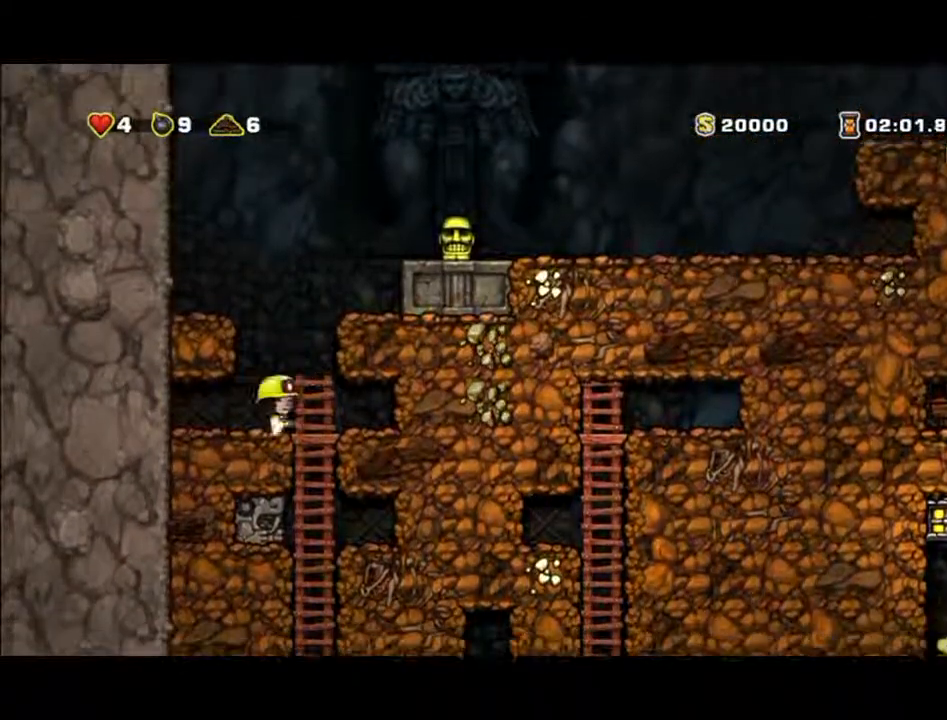
{"buttons": ["A"], "left_stick": "right", "events": []}
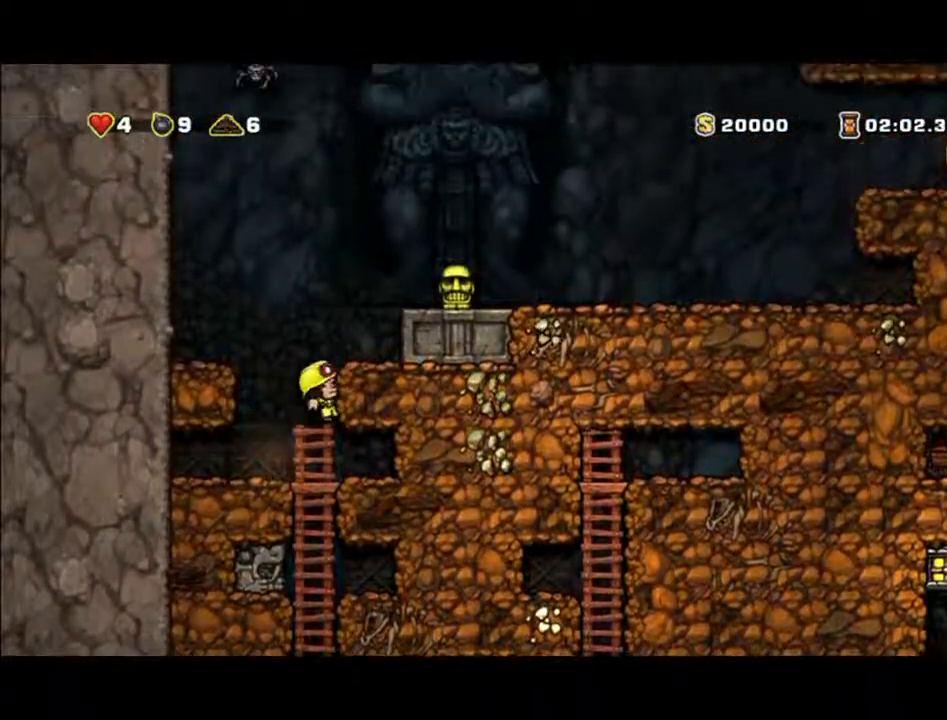
{"buttons": ["A"], "left_stick": "right", "events": [[167, "A", "up"], [333, "A", "down"]]}
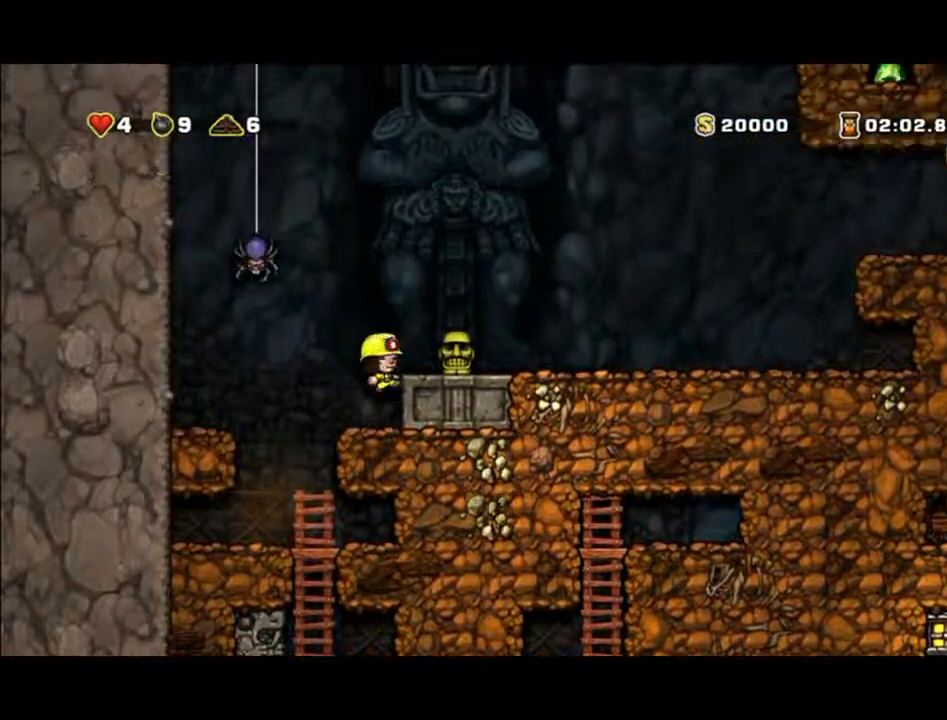
{"buttons": [], "left_stick": "right", "events": [[167, "A", "up"]]}
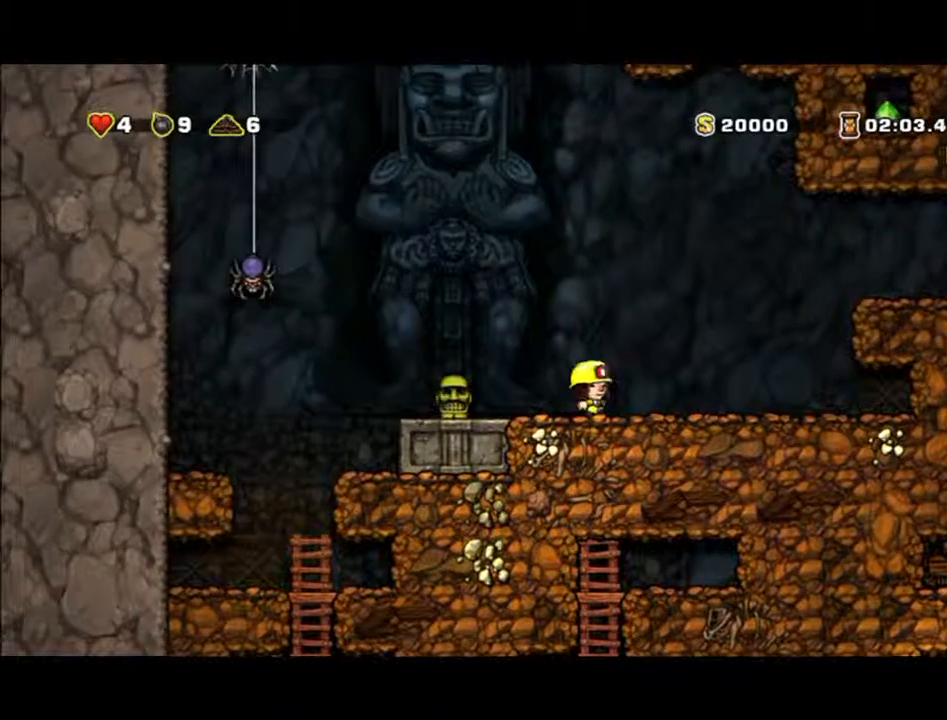
{"buttons": [], "left_stick": "right", "events": []}
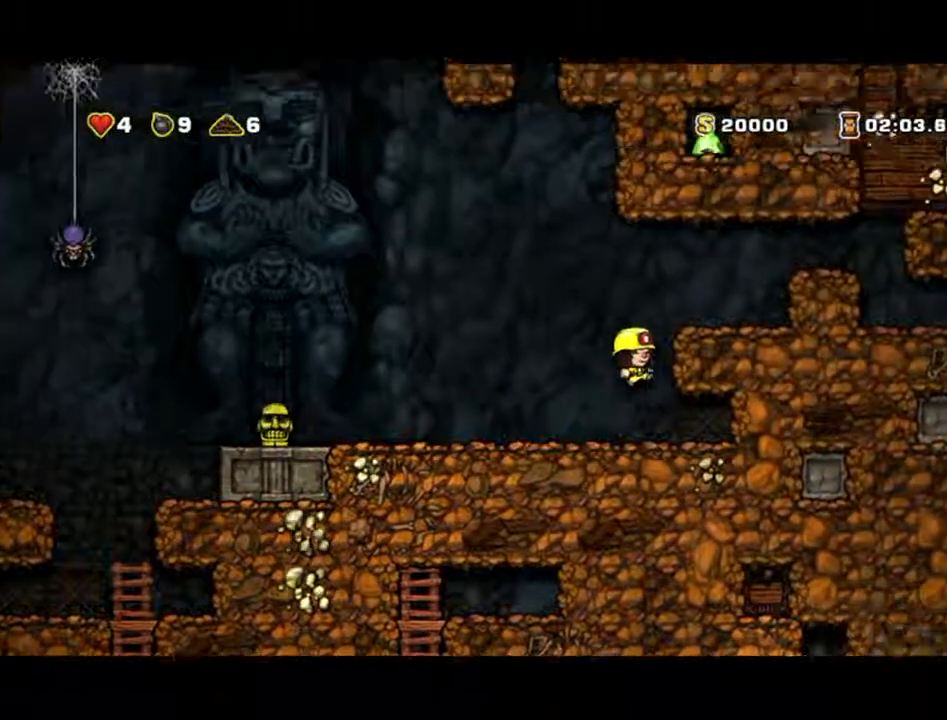
{"buttons": ["A"], "left_stick": "right", "events": [[267, "A", "down"]]}
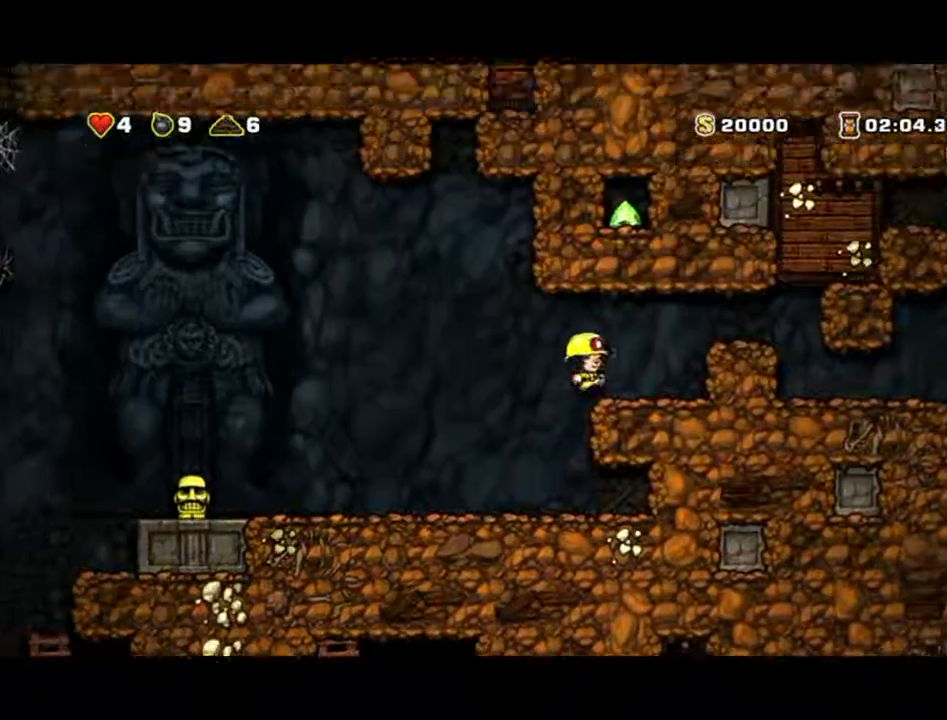
{"buttons": ["A"], "left_stick": "right", "events": []}
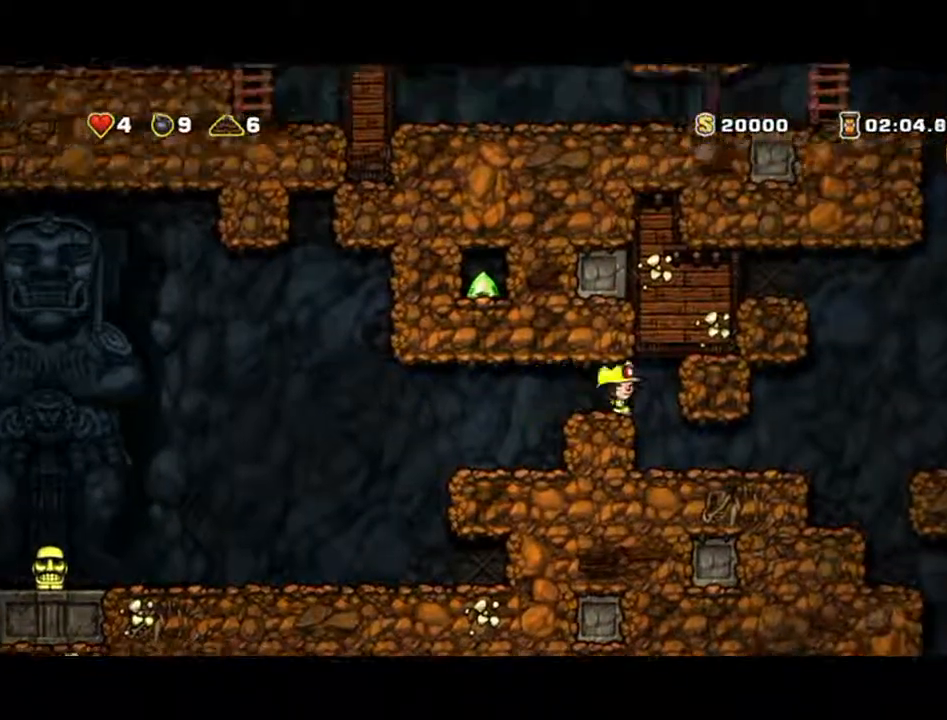
{"buttons": [], "left_stick": "right", "events": [[333, "A", "up"]]}
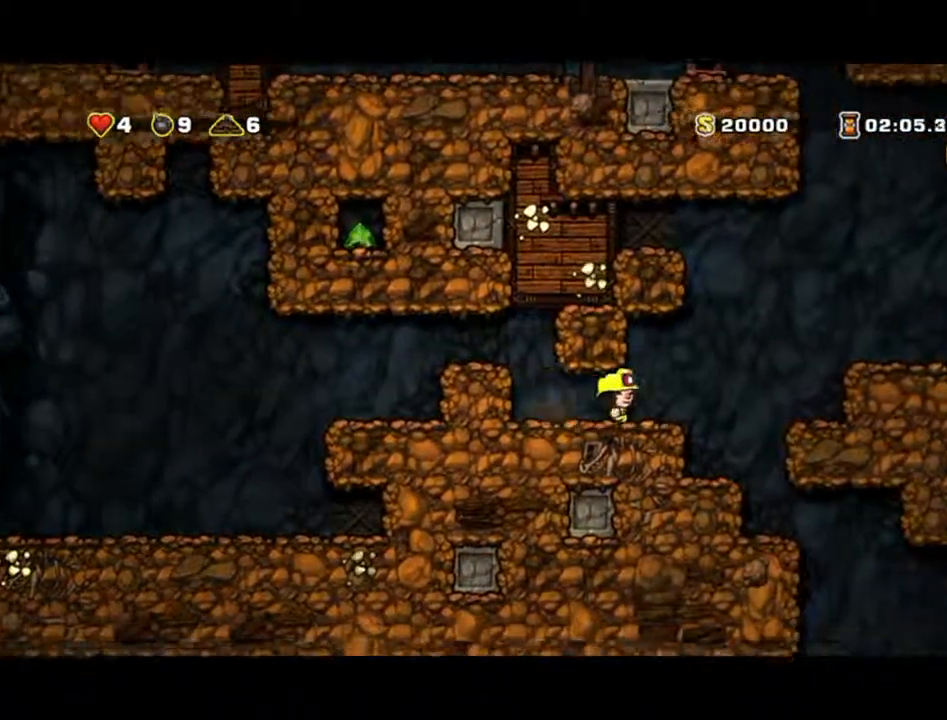
{"buttons": [], "left_stick": "down", "events": [[433, "left_stick", "down"]]}
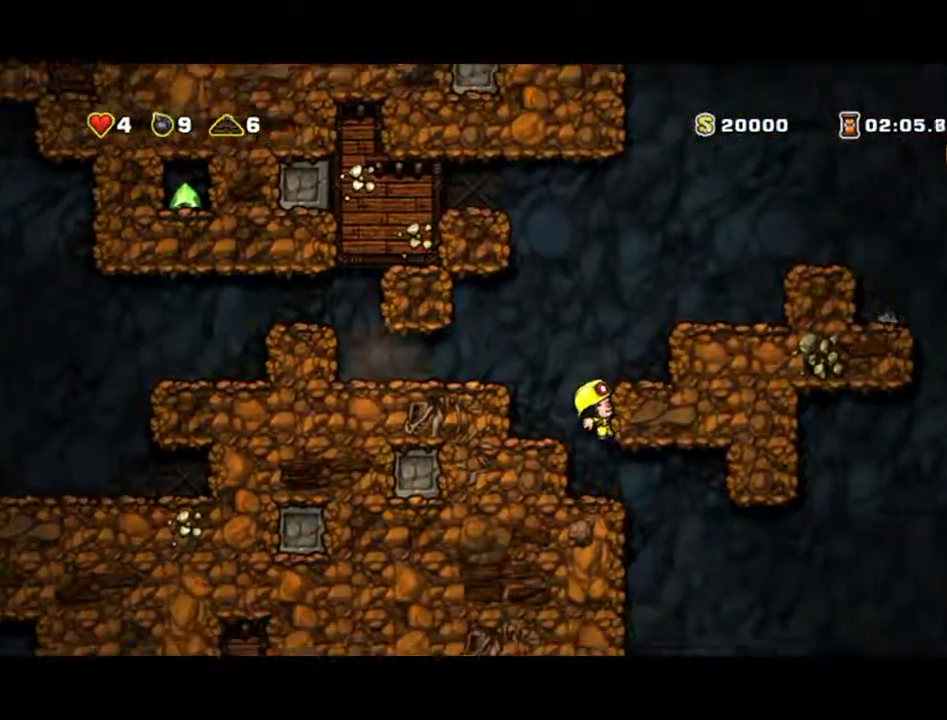
{"buttons": [], "left_stick": "down", "events": [[33, "A", "down"], [200, "A", "up"]]}
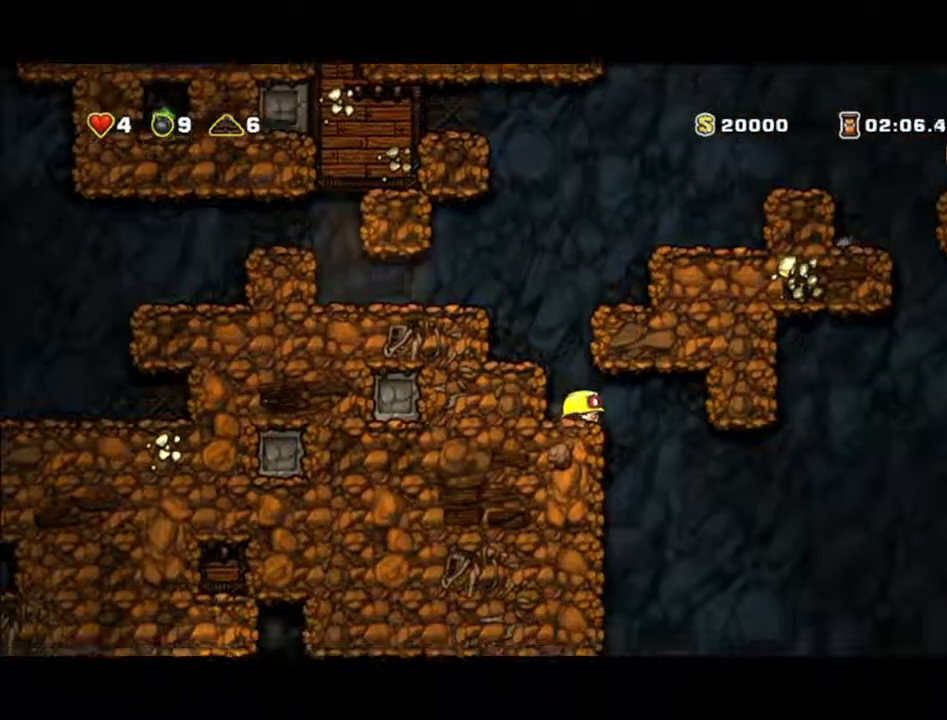
{"buttons": [], "left_stick": "down", "events": []}
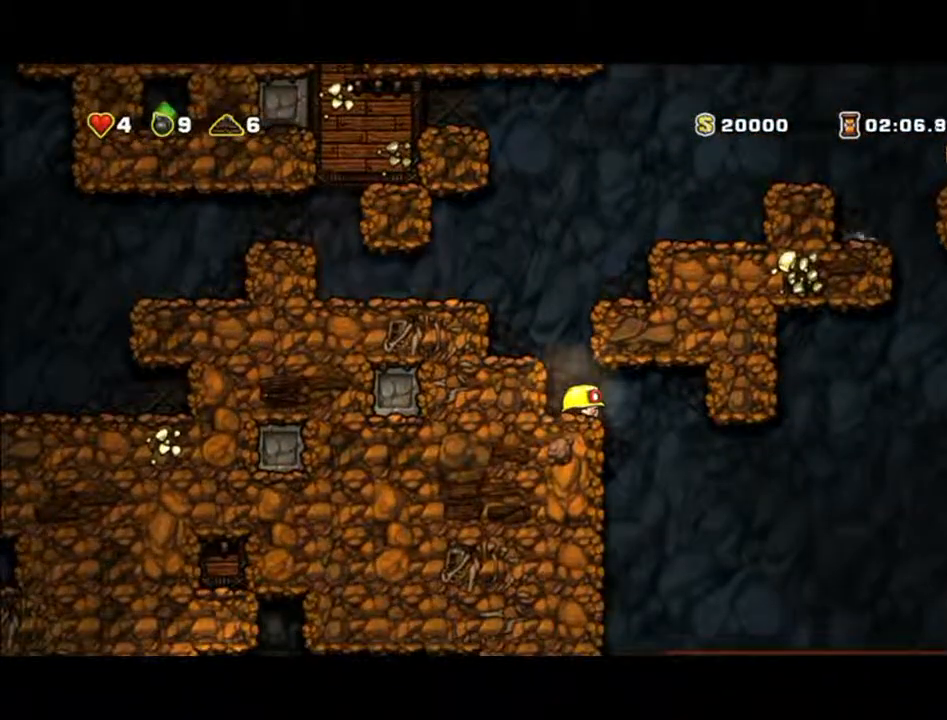
{"buttons": [], "left_stick": "right", "events": [[367, "left_stick", "right"]]}